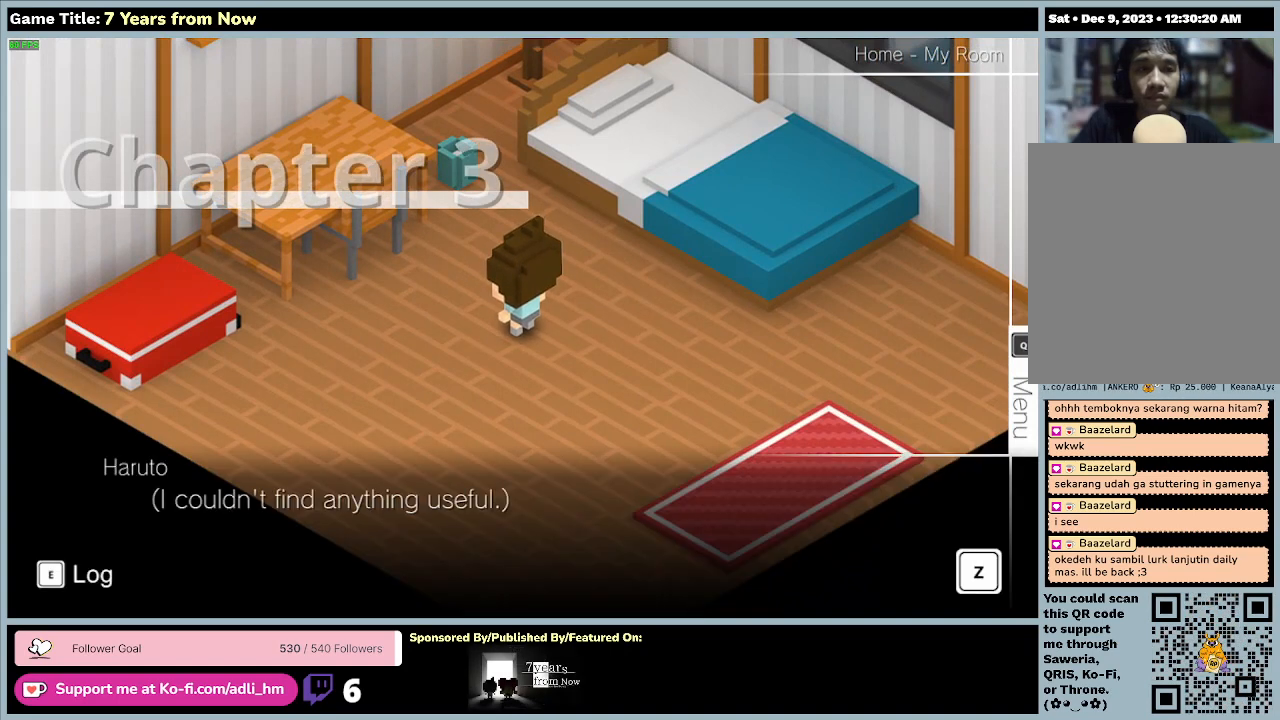
Gameplay with keyboard and mouse; each line is a JSON object with the keys and mouse buttons held at the frame after it. "events" lists presses ("down") and releases ("up") of "0", "1", "2", "3", "4", "5", "6", "7", "8", "9", "a", "alt", "b", "c", "caps_lock", "ctrl", "d", "down", "e", "escape", "f", "f1", "f2", "f3", "f4", "f5", "f6", "f7", "f8", "g", "h", "i", "j", "k", "l", "left", "m", "n", "o", "p", "q", "r", "return", "right", "s", "shift", "space", "t", "tab", "tilde", "u", "up", "v", "w", "x", "y", "z", "mouse_left", "mouse_wheel" and "mouse_right" between this image and that frame as [ms after this image, input, new state], when the widget could be followed in between. "mouse_left", "mouse_wheel", "mouse_right" = the "left", "wheel", "right" buttons of the "mouse" list. No other keys are recorded. "wheel" means that the mouse wheel is clicked or scrolled. Mouse movement is not recorded.
{"keys": ["escape"], "mouse": [], "events": [[333, "escape", "down"]]}
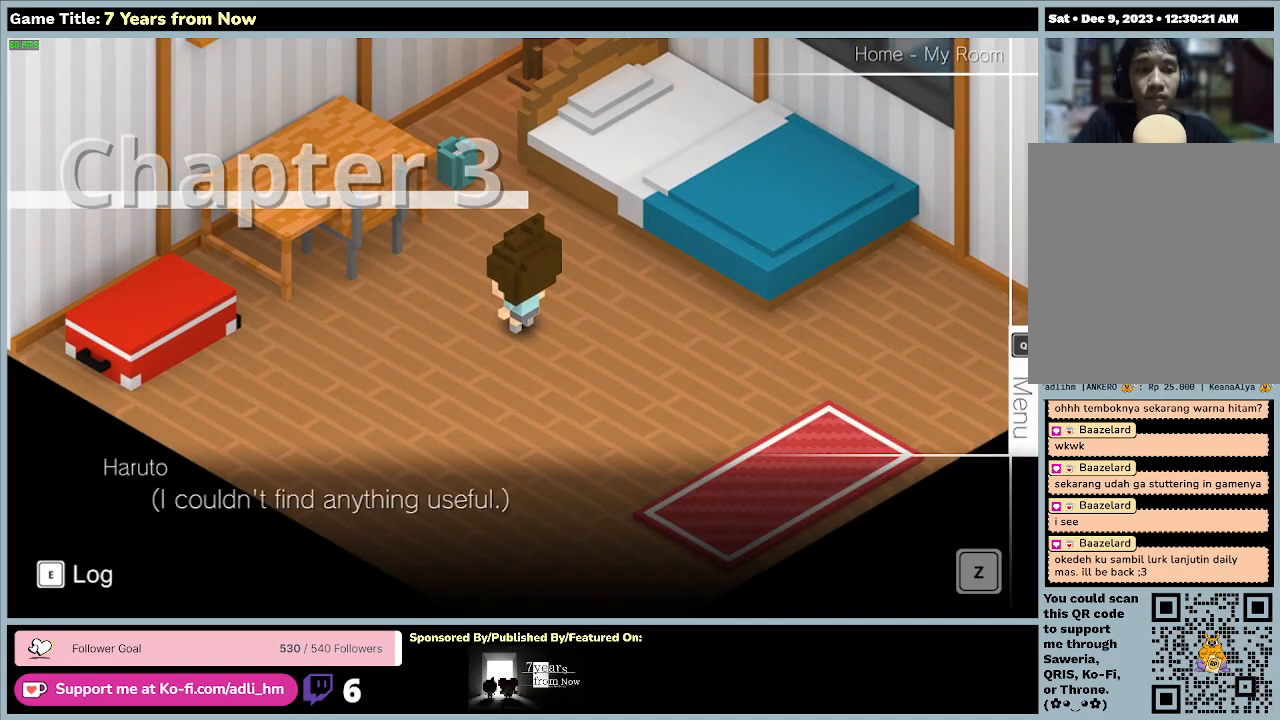
{"keys": [], "mouse": [], "events": [[300, "escape", "up"]]}
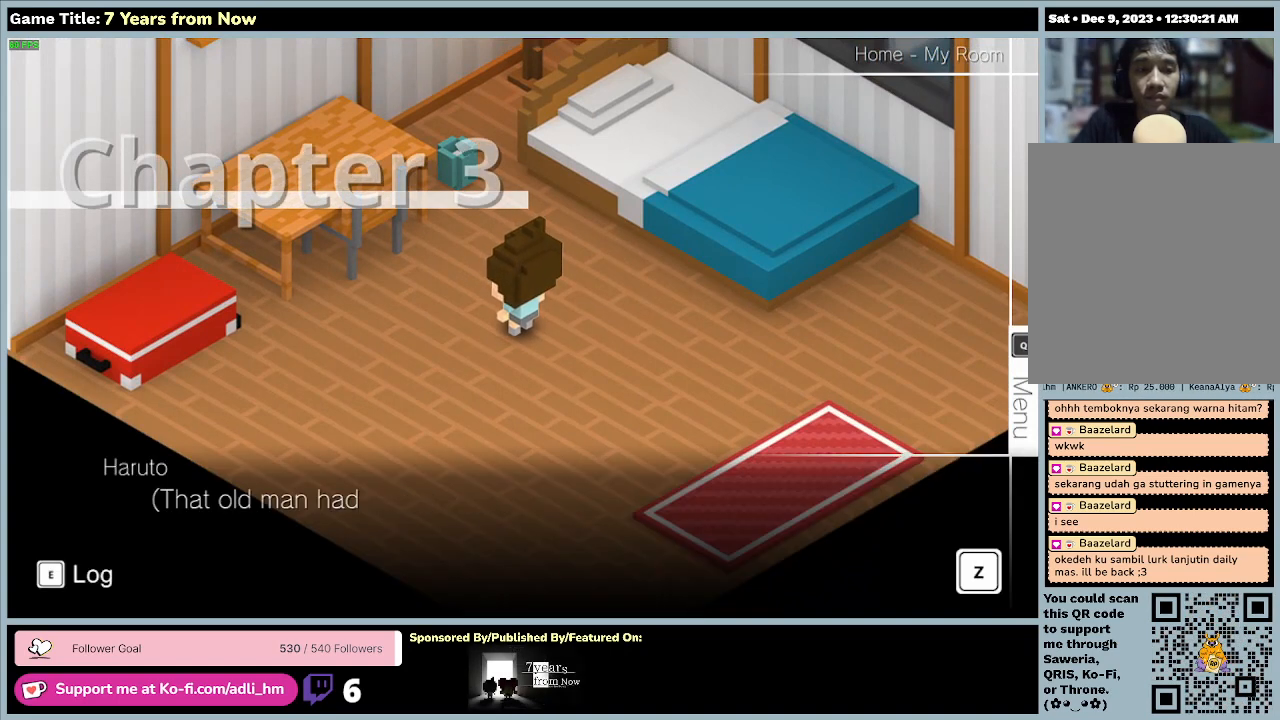
{"keys": [], "mouse": [], "events": []}
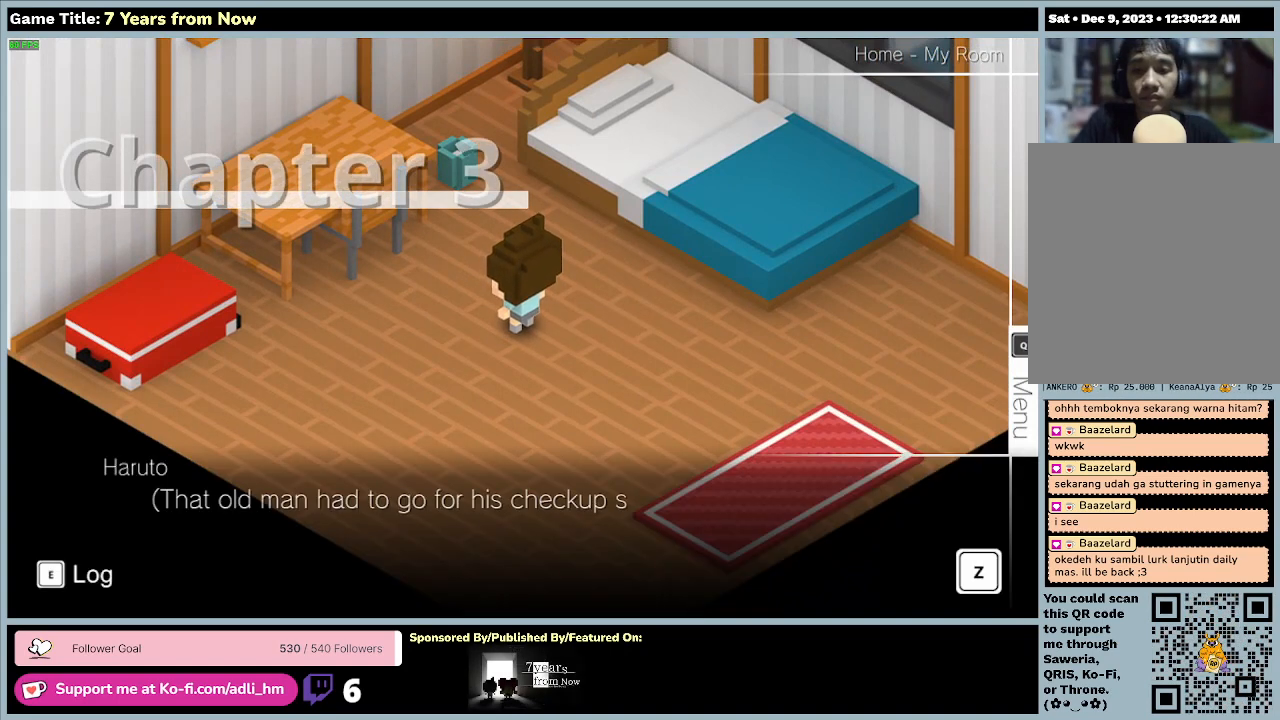
{"keys": ["q"], "mouse": [], "events": [[300, "q", "down"]]}
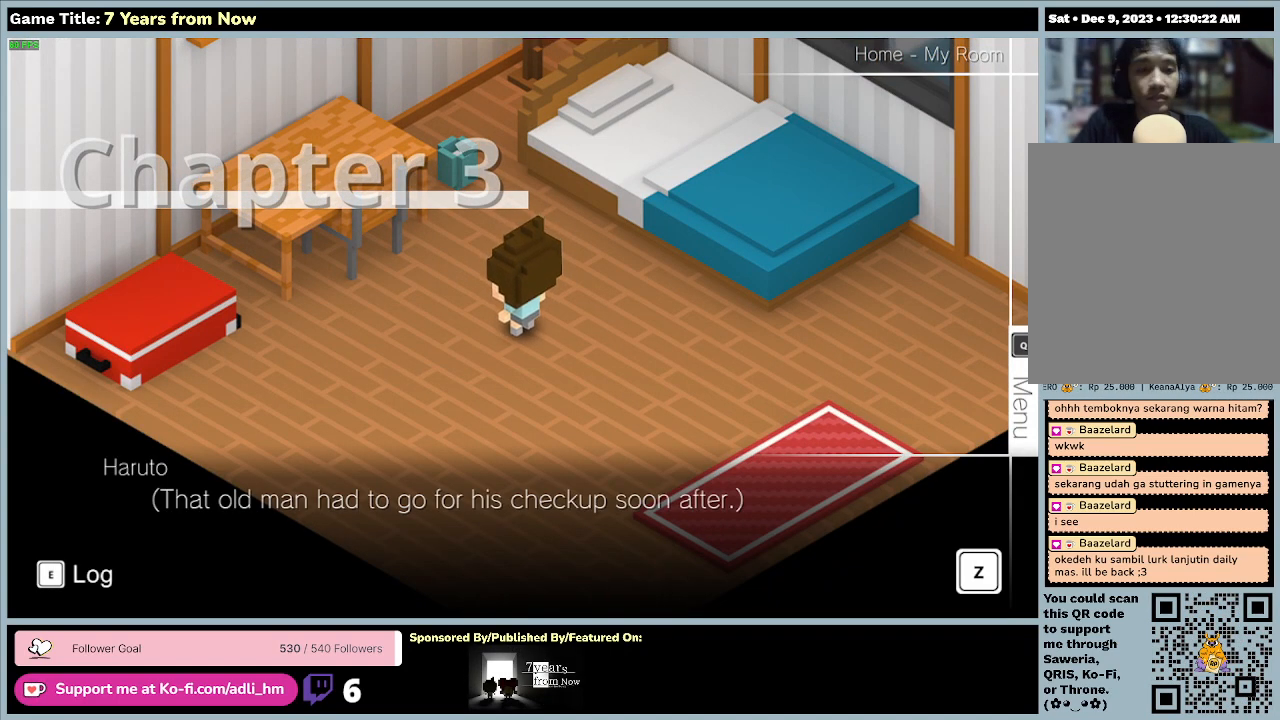
{"keys": [], "mouse": [], "events": [[200, "q", "up"]]}
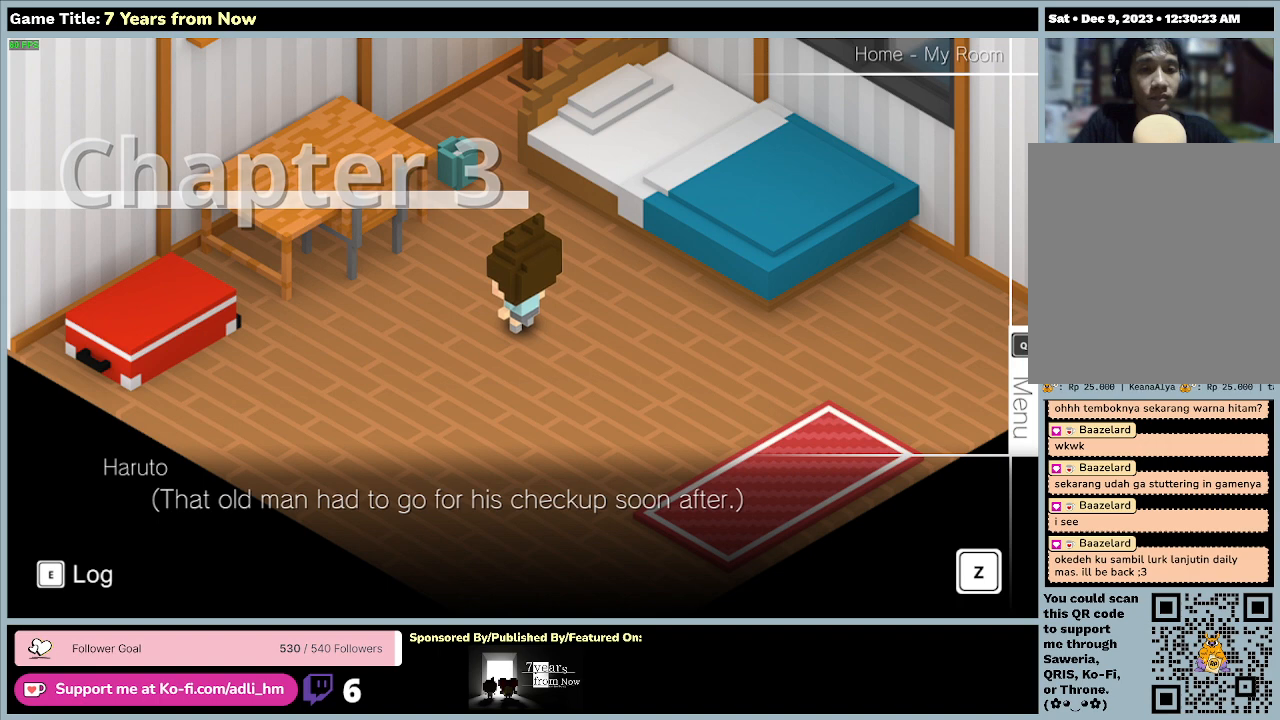
{"keys": [], "mouse": [], "events": []}
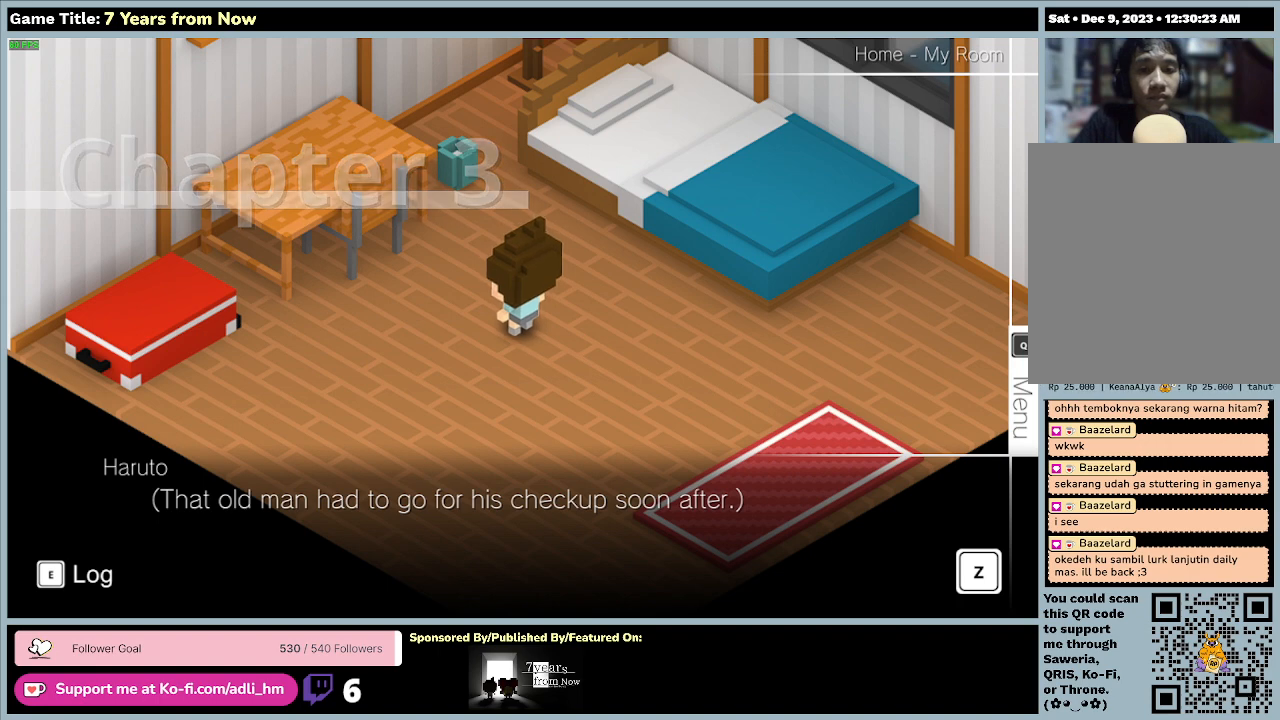
{"keys": ["z"], "mouse": [], "events": [[333, "z", "down"]]}
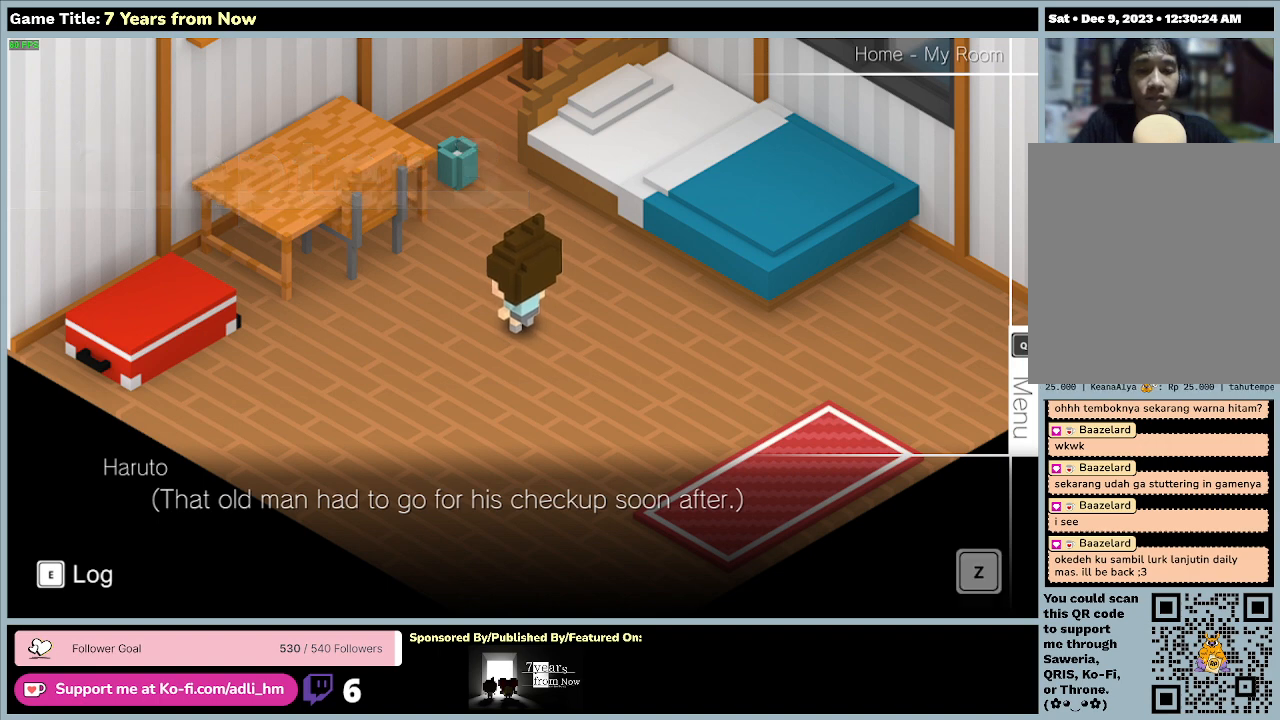
{"keys": [], "mouse": [], "events": [[333, "z", "up"]]}
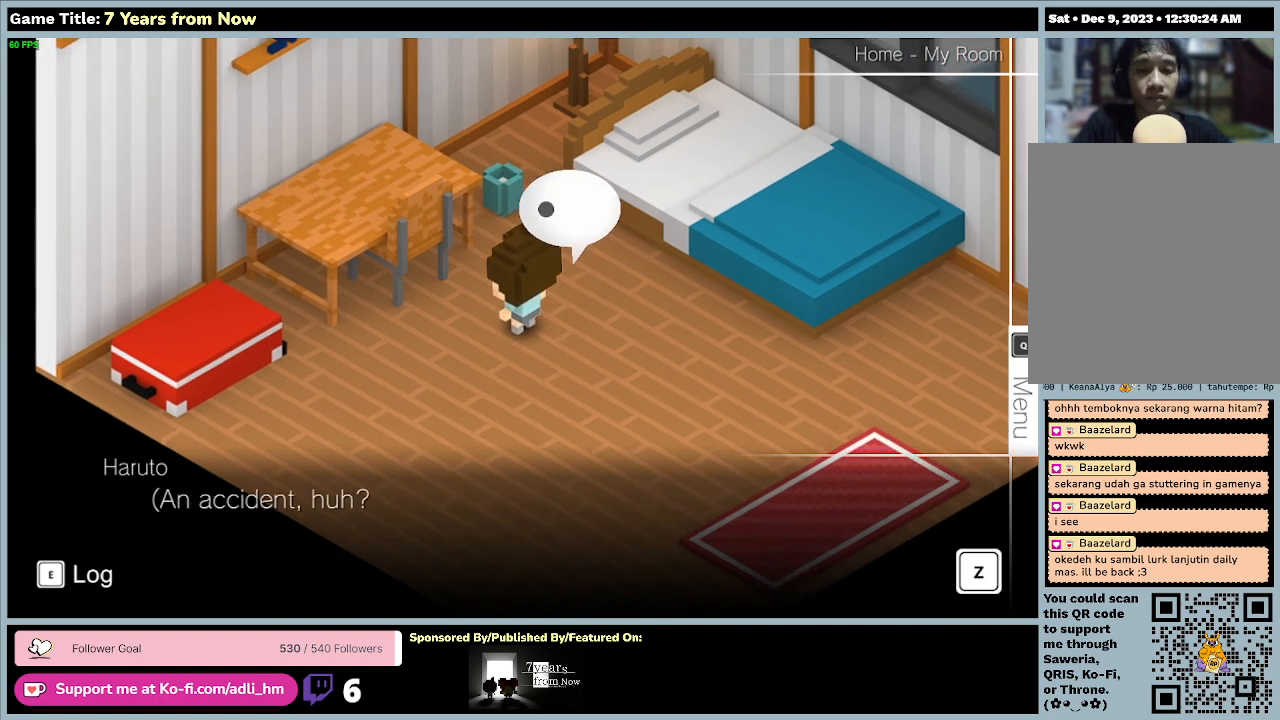
{"keys": [], "mouse": [], "events": []}
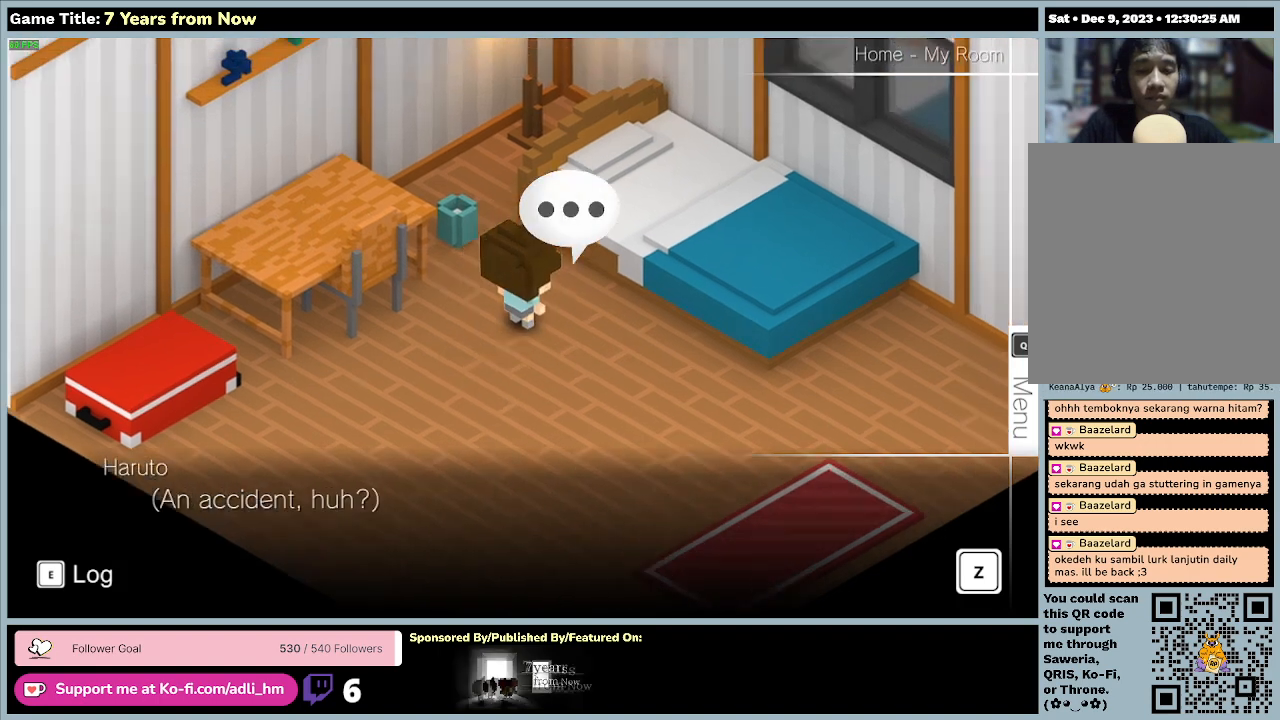
{"keys": [], "mouse": [], "events": [[67, "z", "down"], [467, "z", "up"]]}
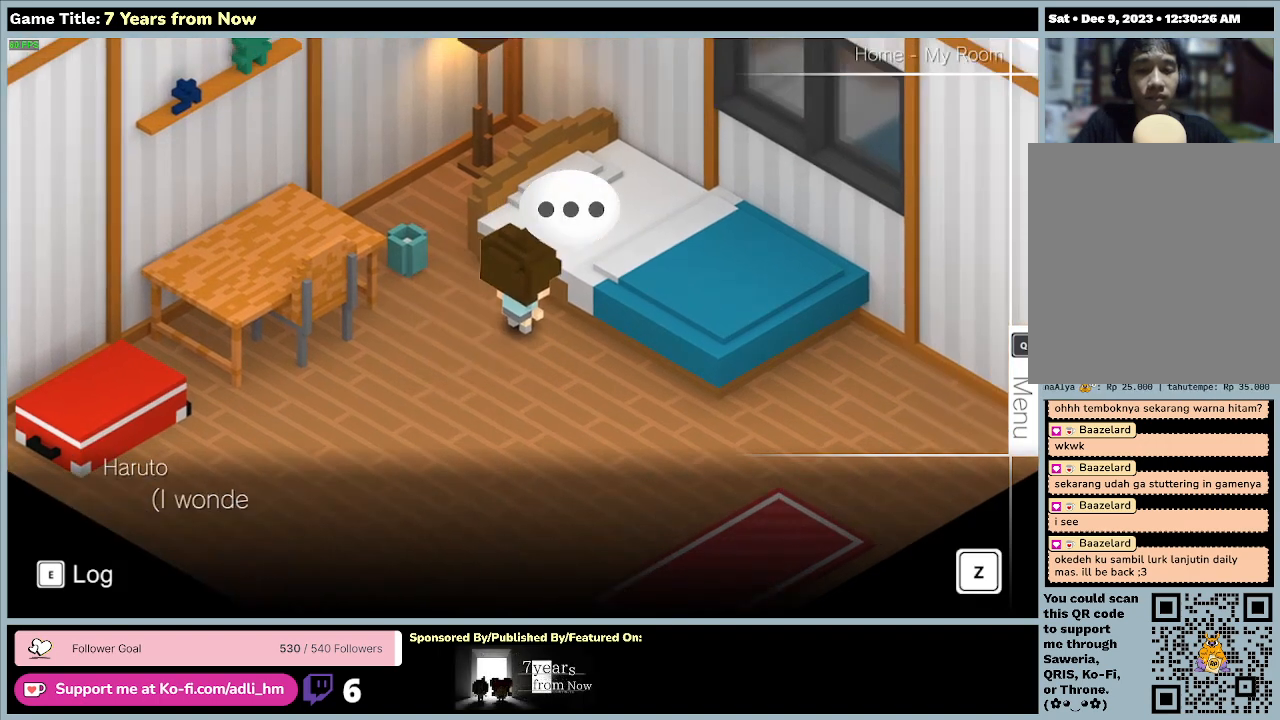
{"keys": [], "mouse": [], "events": []}
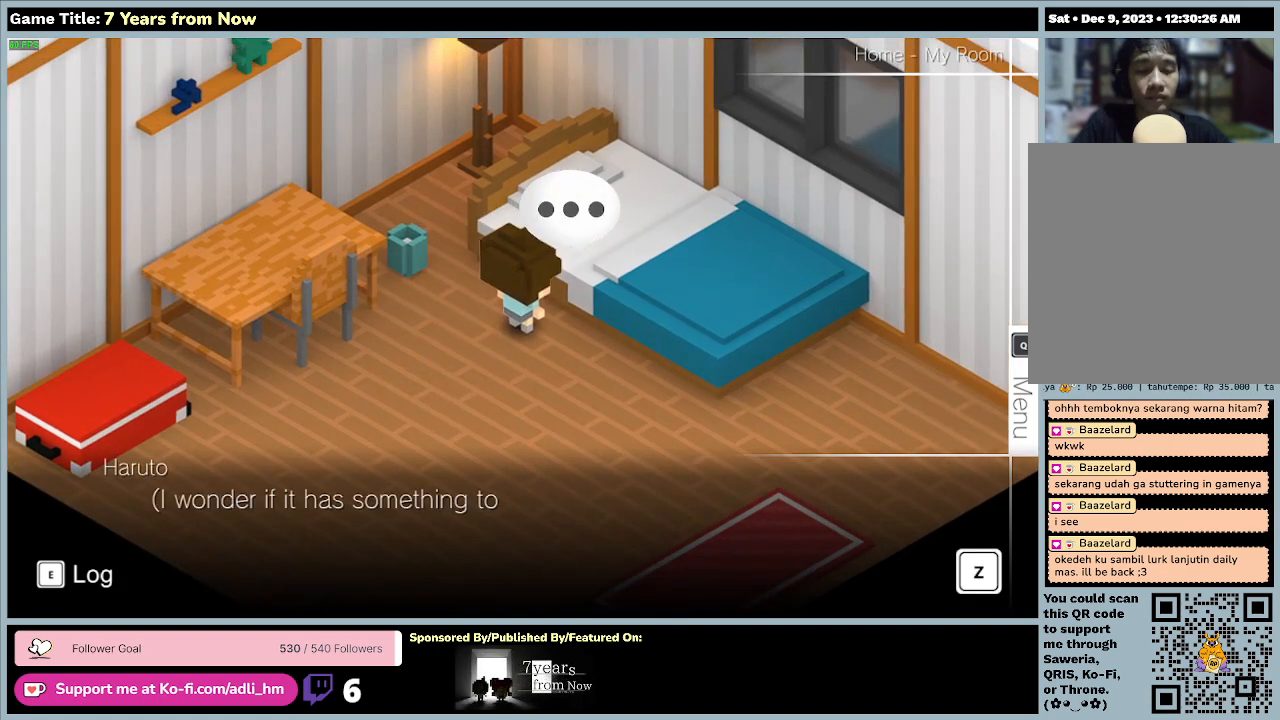
{"keys": [], "mouse": [], "events": []}
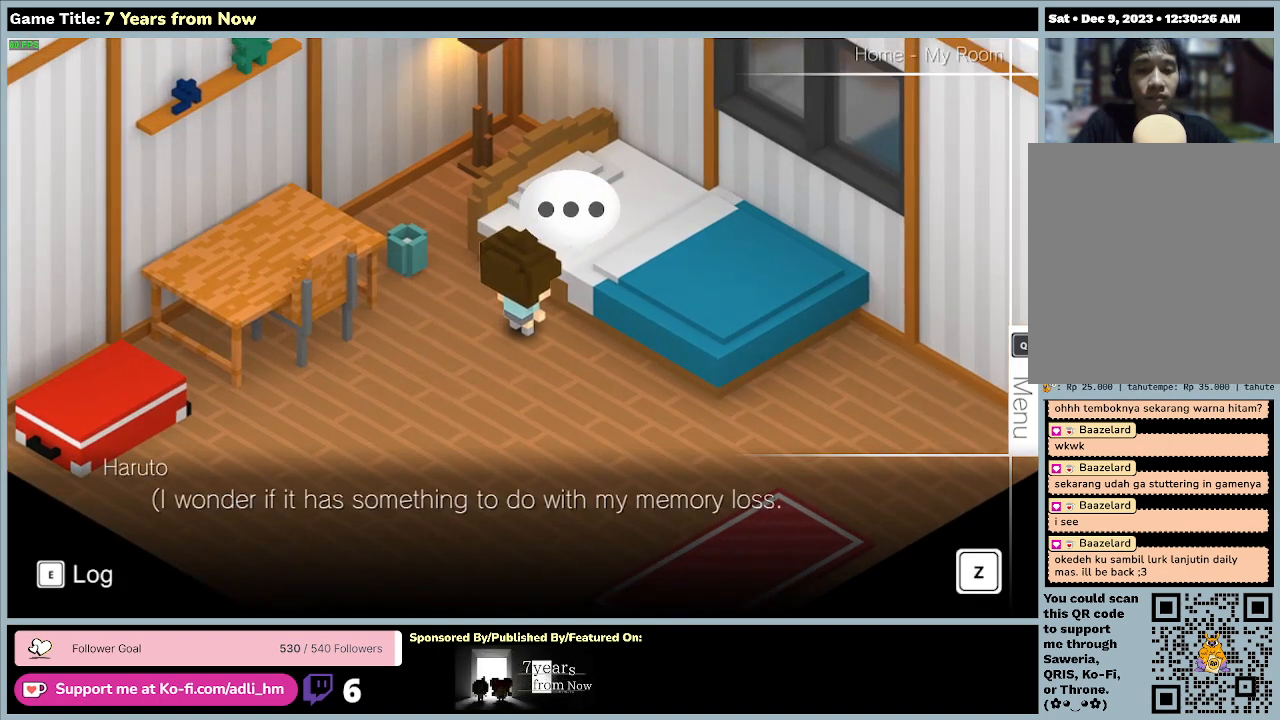
{"keys": ["z"], "mouse": [], "events": [[233, "z", "down"]]}
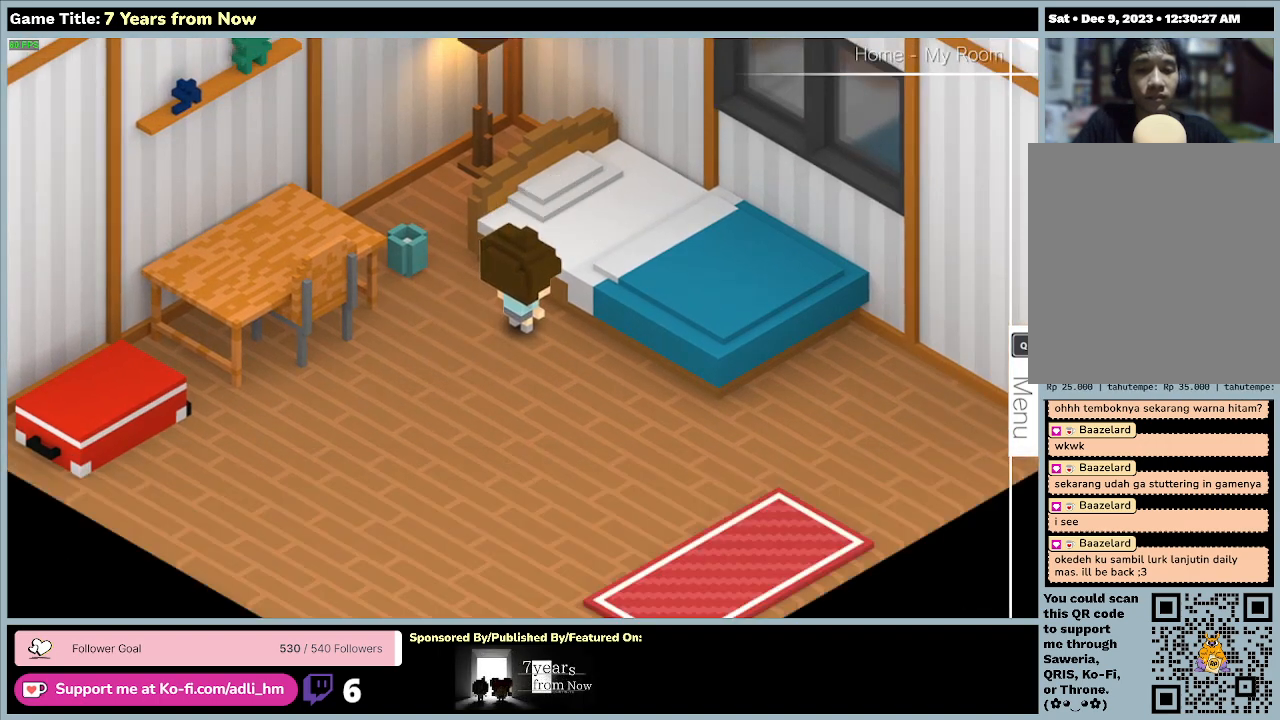
{"keys": [], "mouse": [], "events": [[133, "z", "up"]]}
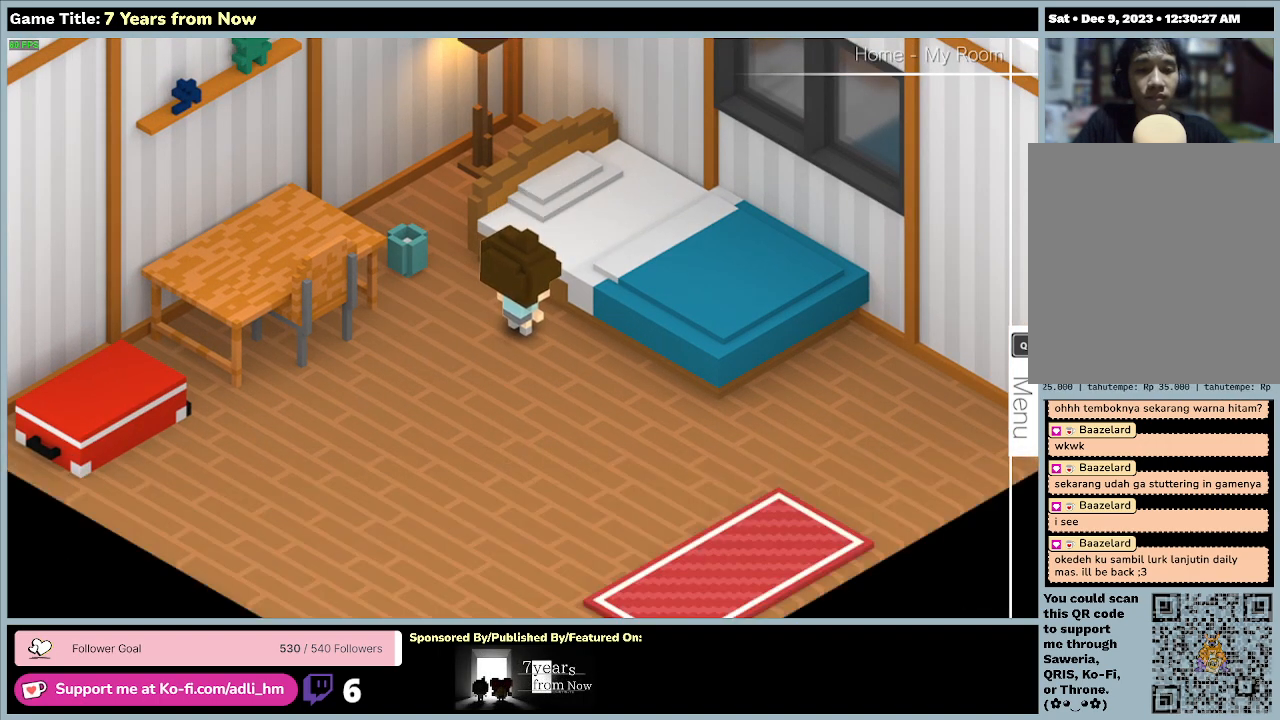
{"keys": ["q"], "mouse": [], "events": [[500, "q", "down"]]}
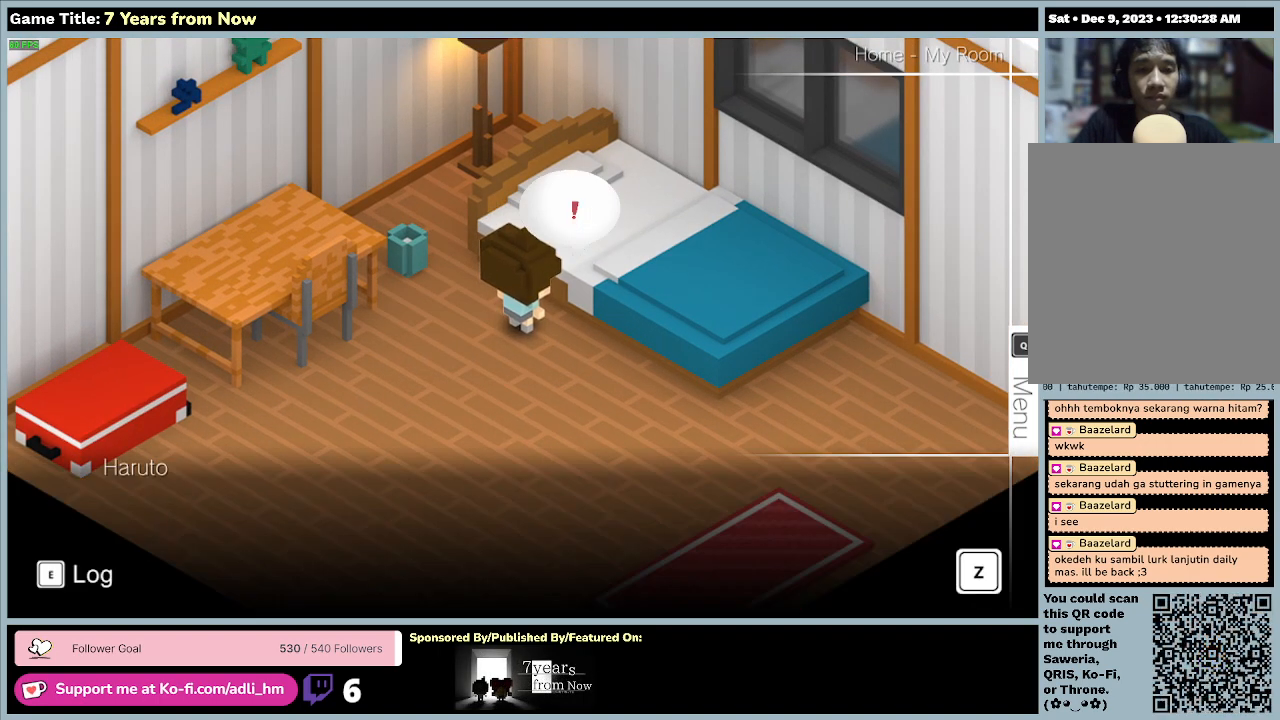
{"keys": [], "mouse": [], "events": [[400, "q", "up"]]}
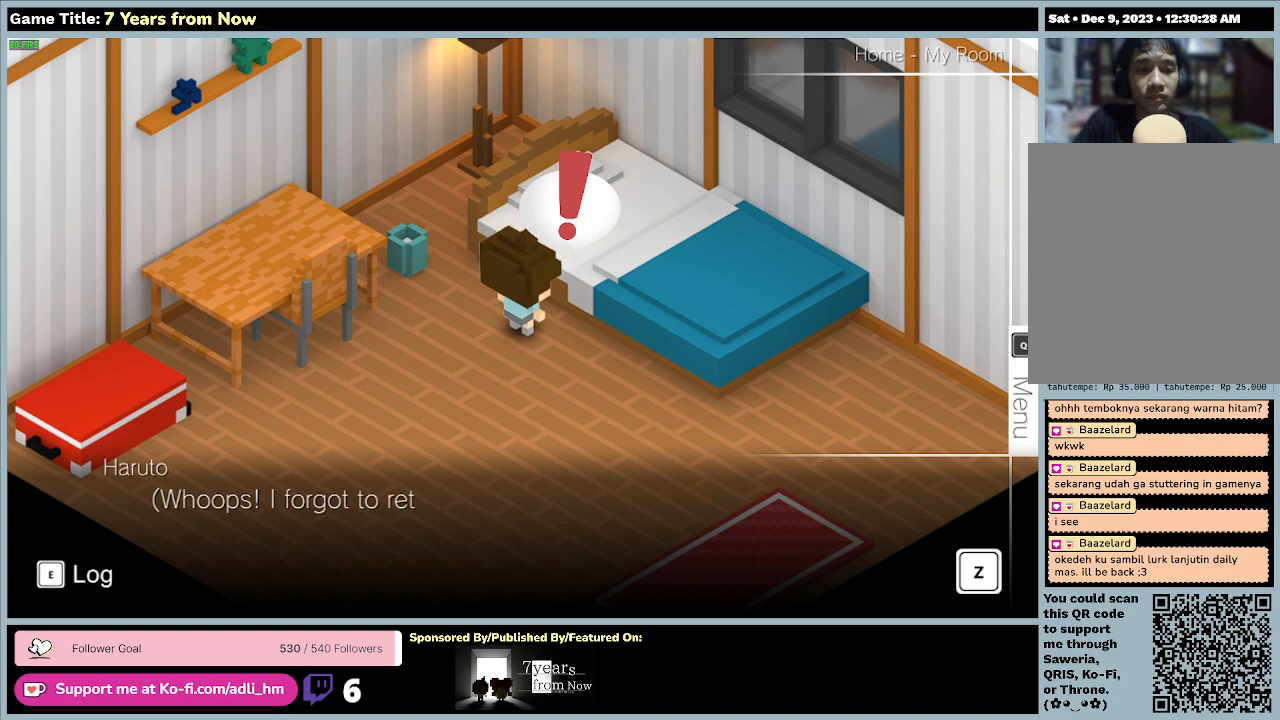
{"keys": [], "mouse": [], "events": []}
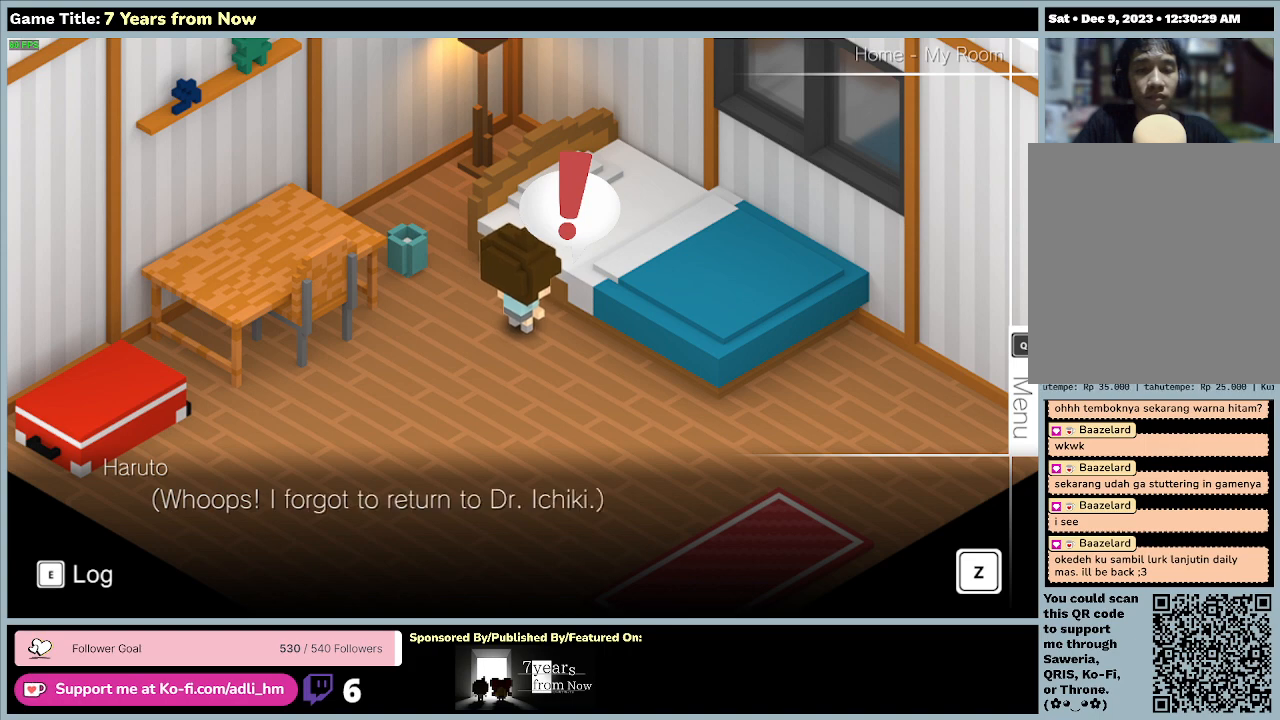
{"keys": ["z"], "mouse": [], "events": [[467, "z", "down"]]}
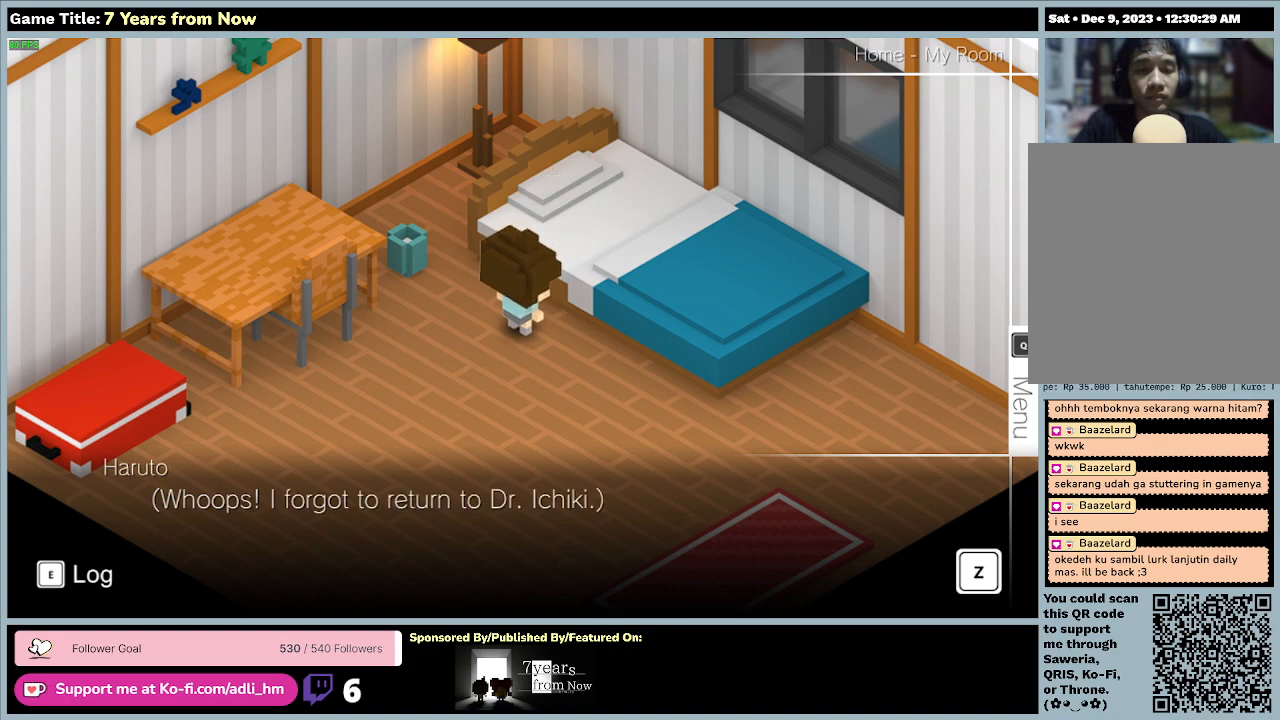
{"keys": [], "mouse": [], "events": [[333, "z", "up"]]}
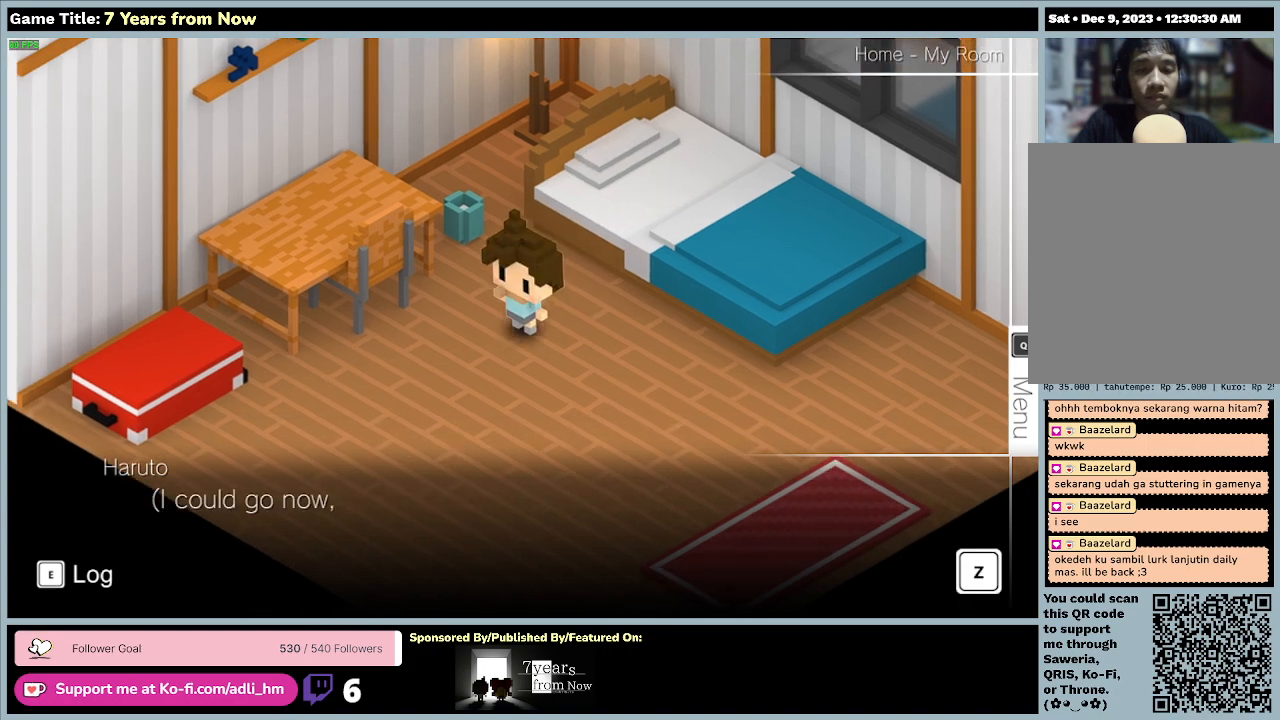
{"keys": [], "mouse": [], "events": []}
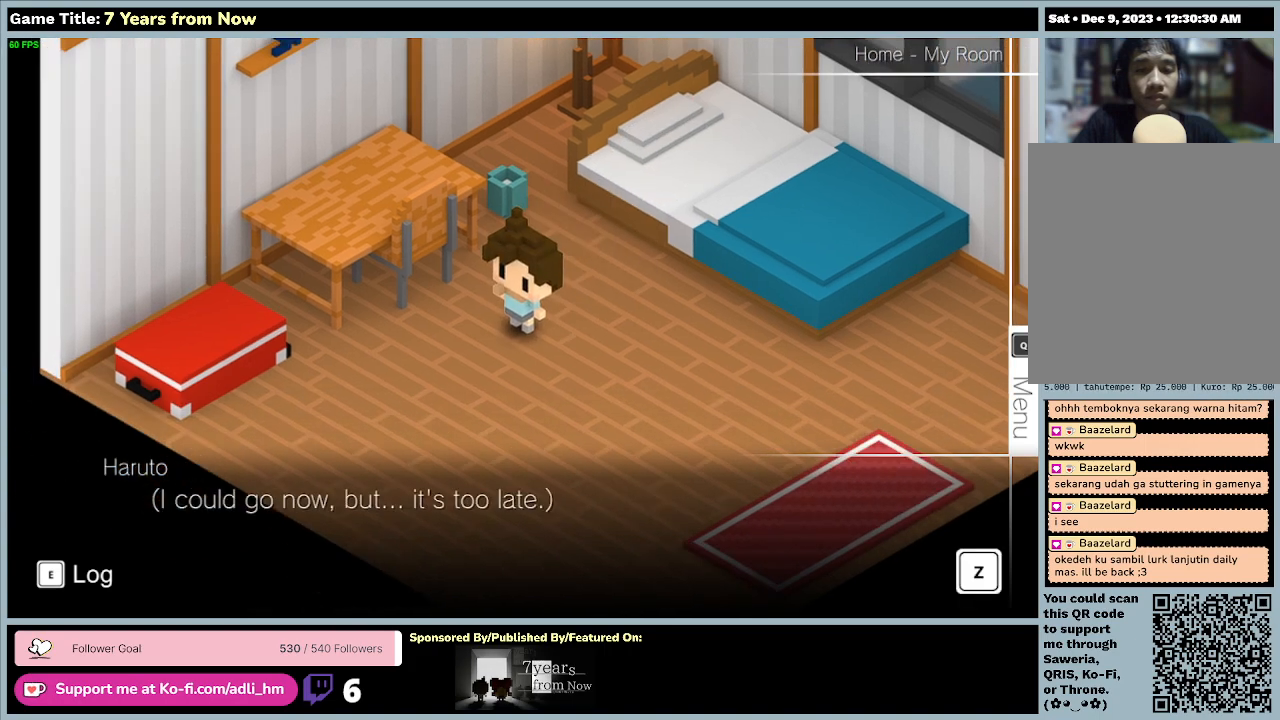
{"keys": ["z"], "mouse": [], "events": [[233, "z", "down"]]}
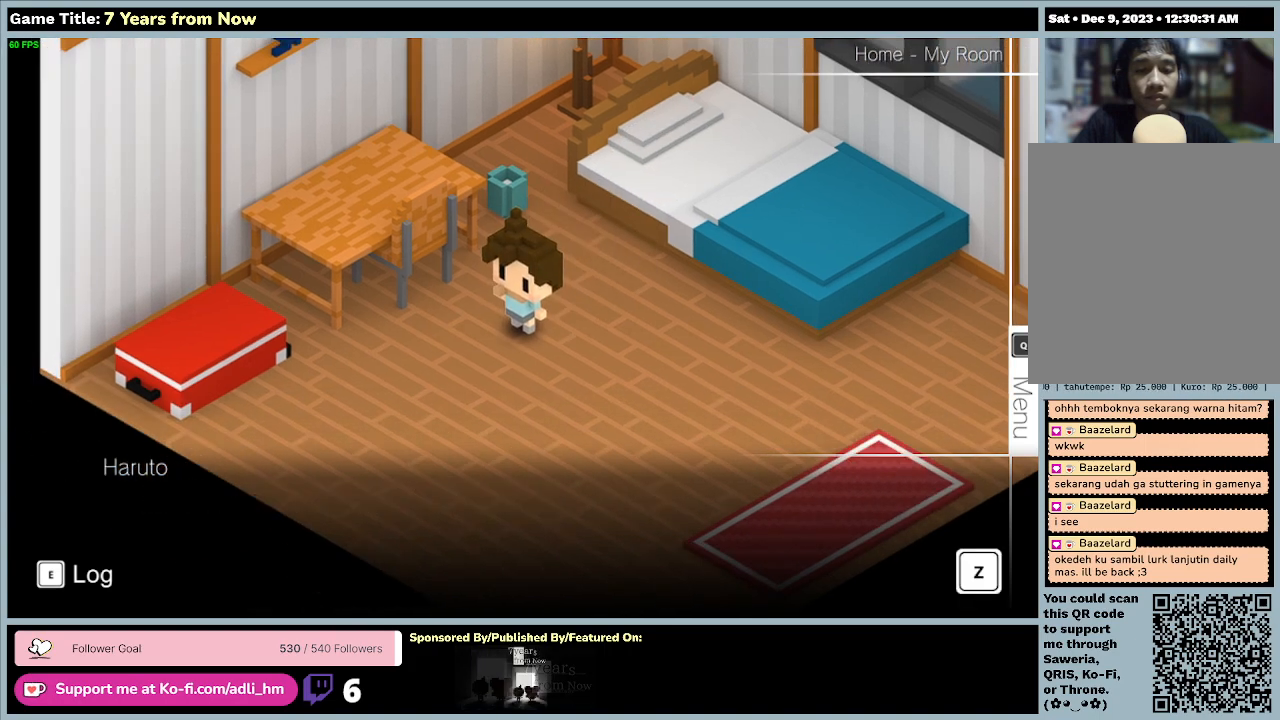
{"keys": [], "mouse": [], "events": [[133, "z", "up"]]}
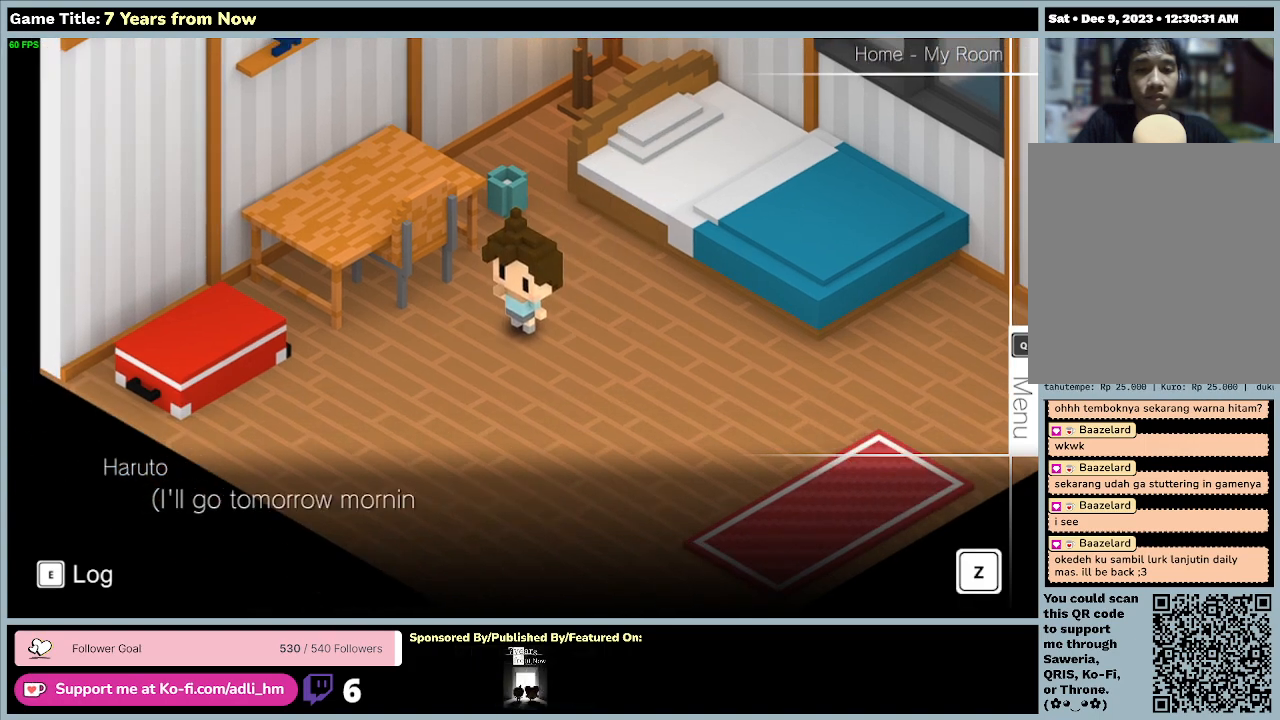
{"keys": [], "mouse": [], "events": []}
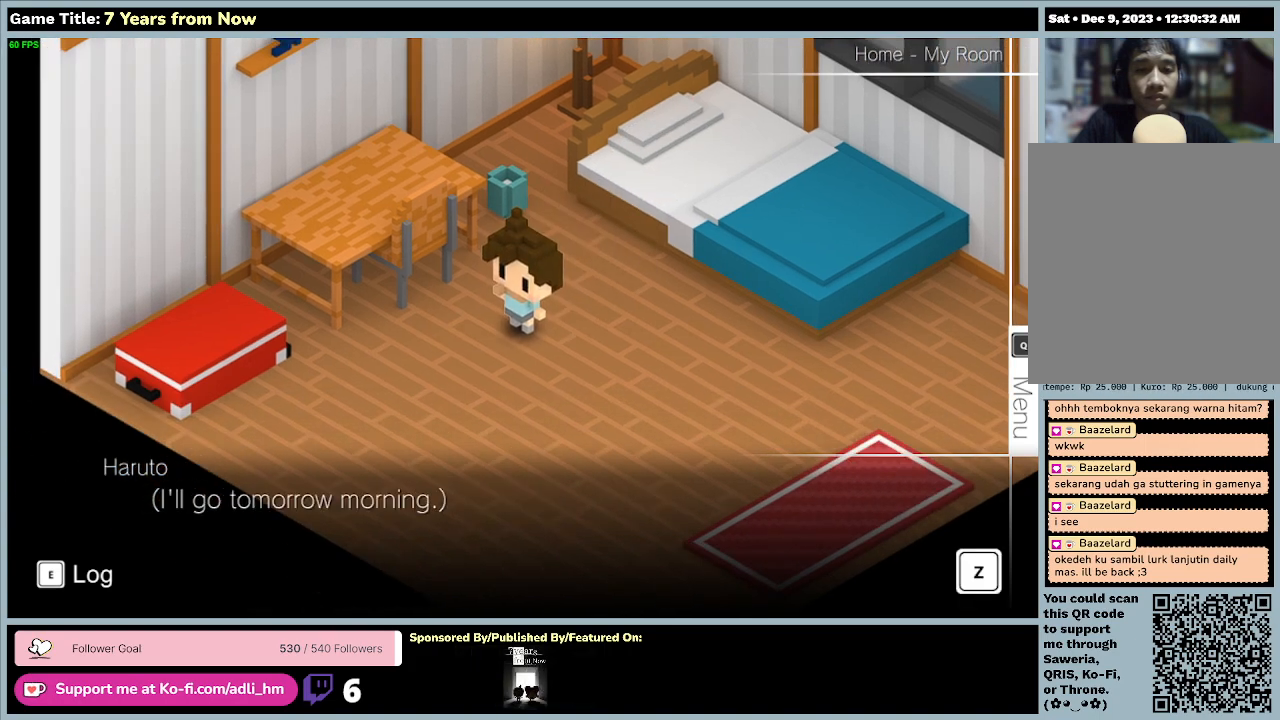
{"keys": ["z"], "mouse": [], "events": [[433, "z", "down"]]}
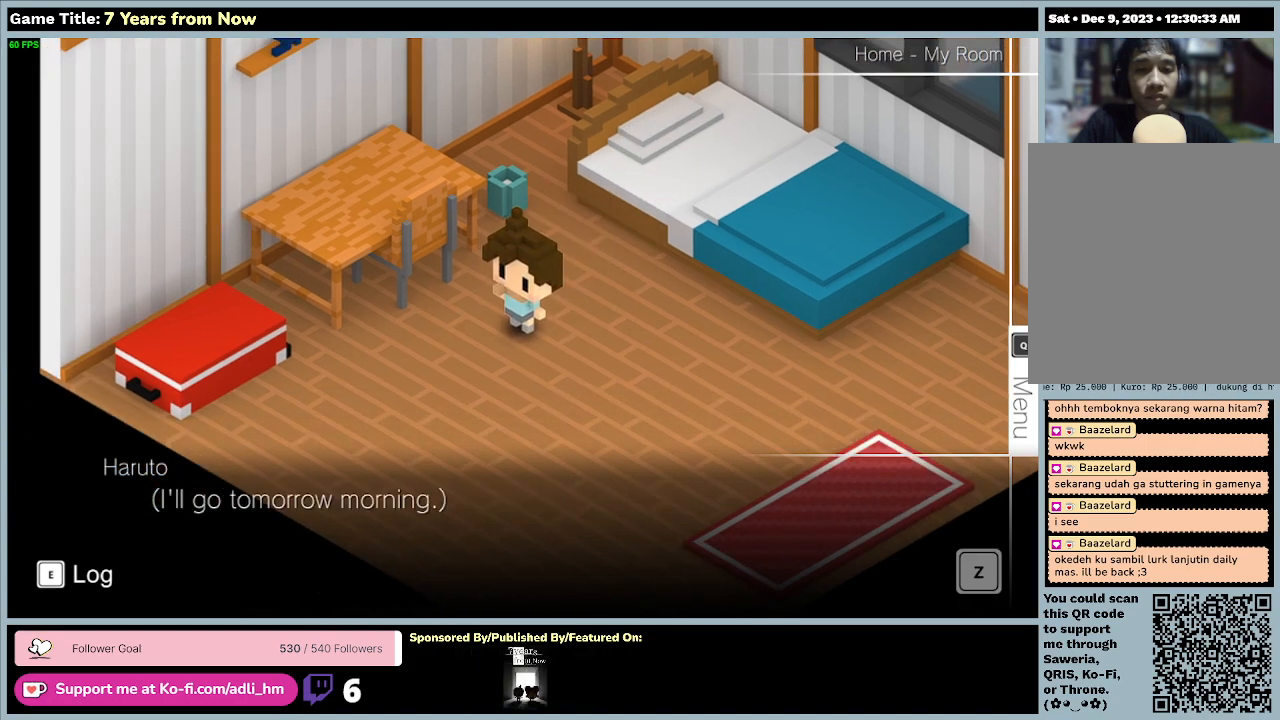
{"keys": [], "mouse": [], "events": [[433, "z", "up"]]}